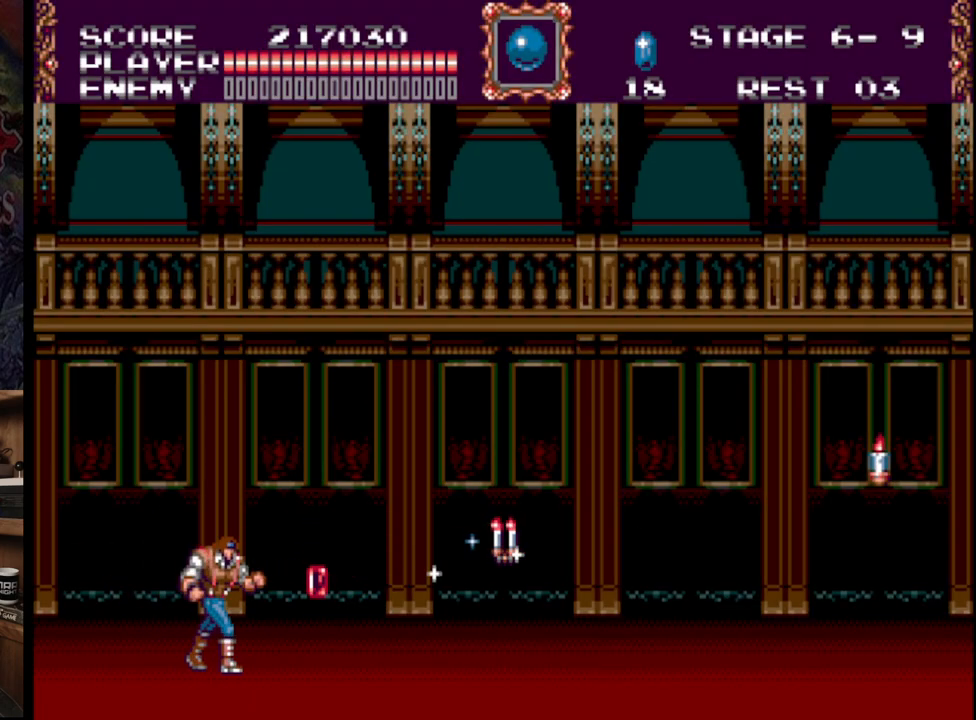
Gameplay with a controller (Xbox layout); each line is a JSON object with the inputs held at the frame after it. "events" lists button and stick changes between this image and that frame as [ms after this image, input, new state], when the widget could be followed in between. Not read: L1 L2 L3 R1 R2 R3.
{"buttons": ["DPAD_RIGHT"], "events": [[283, "B", "down"], [433, "B", "up"]]}
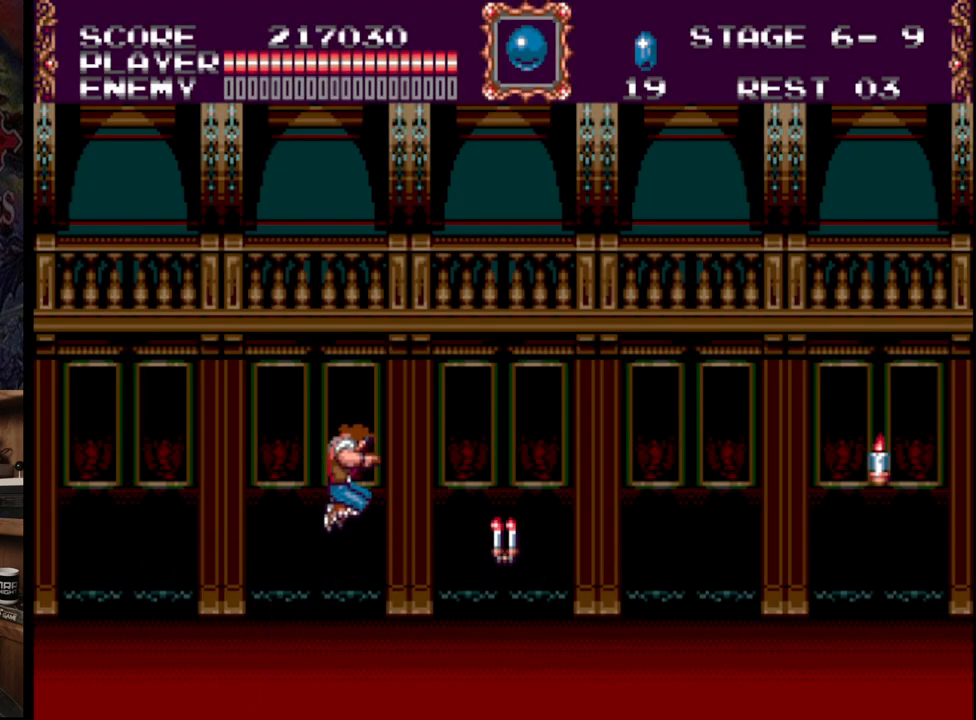
{"buttons": ["DPAD_RIGHT"], "events": [[17, "A", "down"], [183, "A", "up"], [217, "A", "down"], [433, "A", "up"]]}
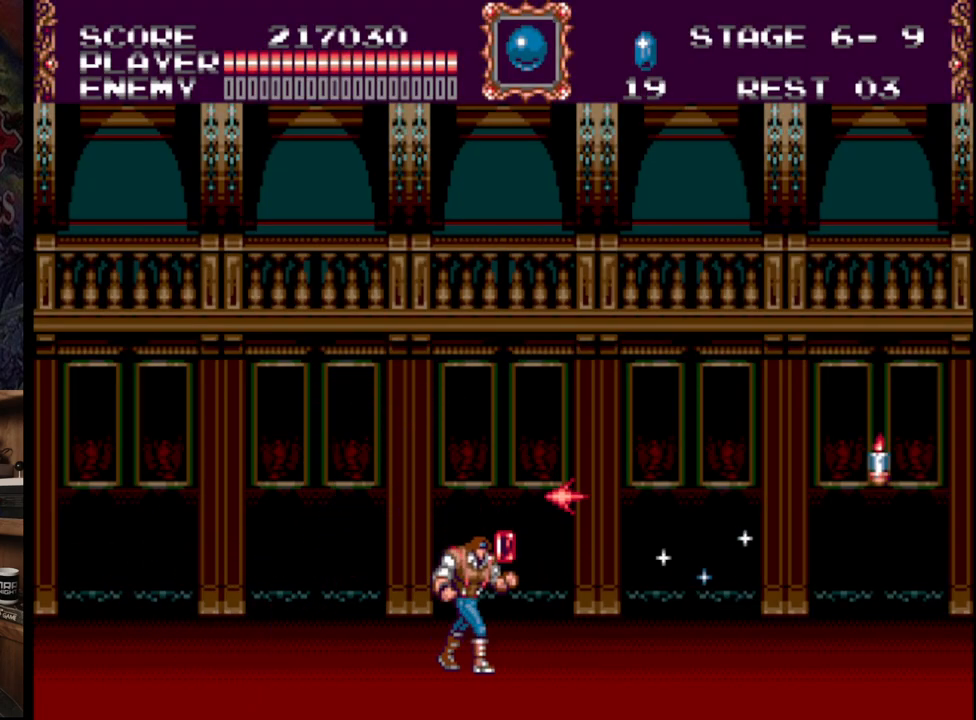
{"buttons": ["DPAD_RIGHT"], "events": []}
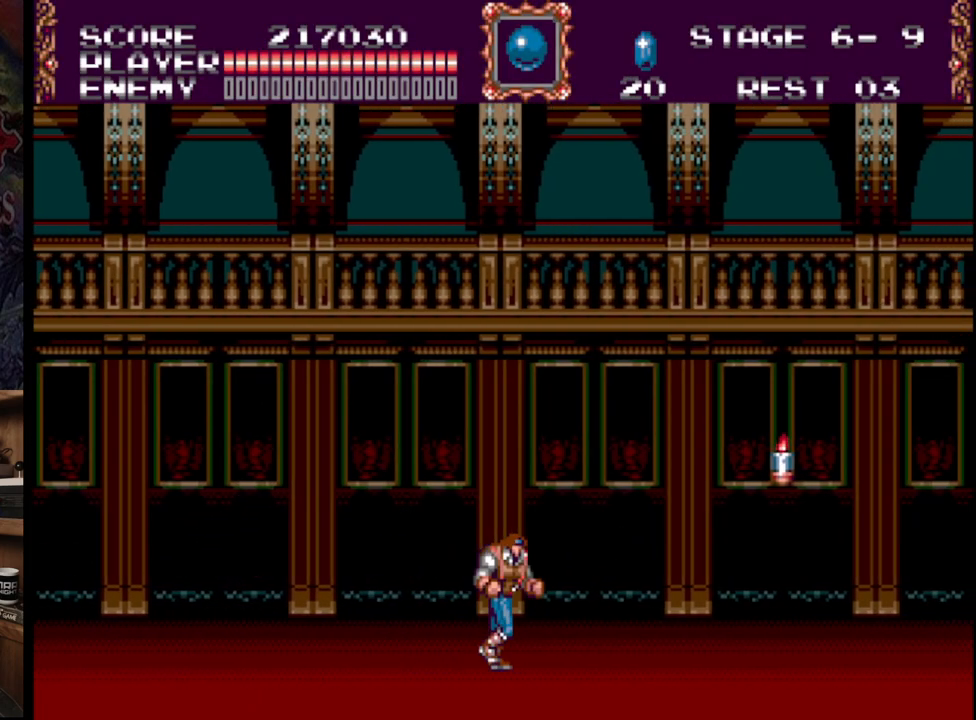
{"buttons": ["DPAD_RIGHT"], "events": []}
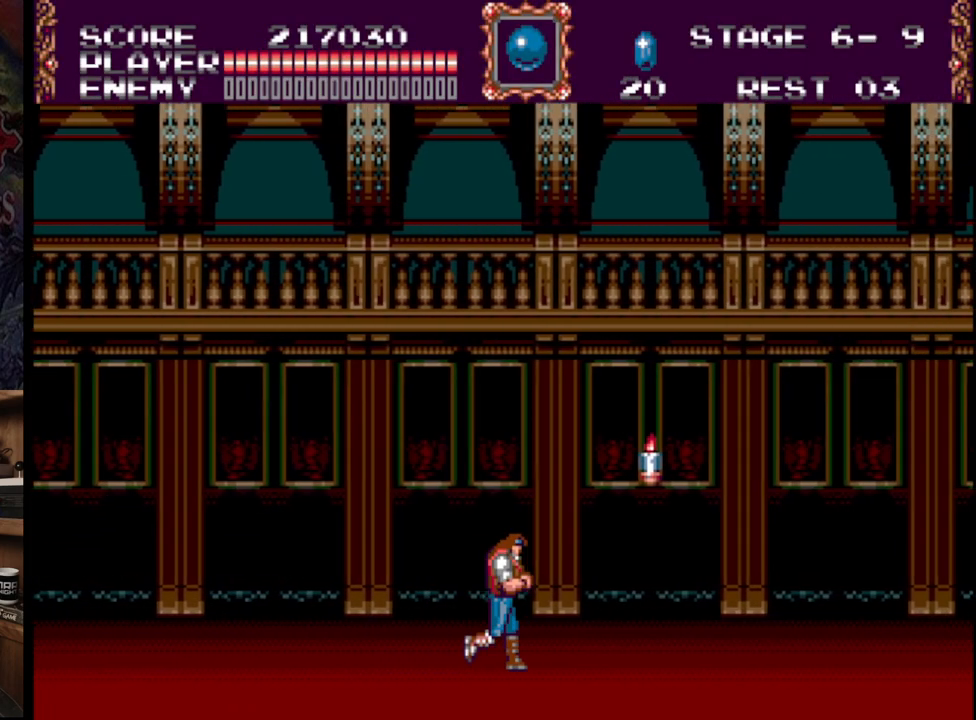
{"buttons": ["DPAD_RIGHT"], "events": []}
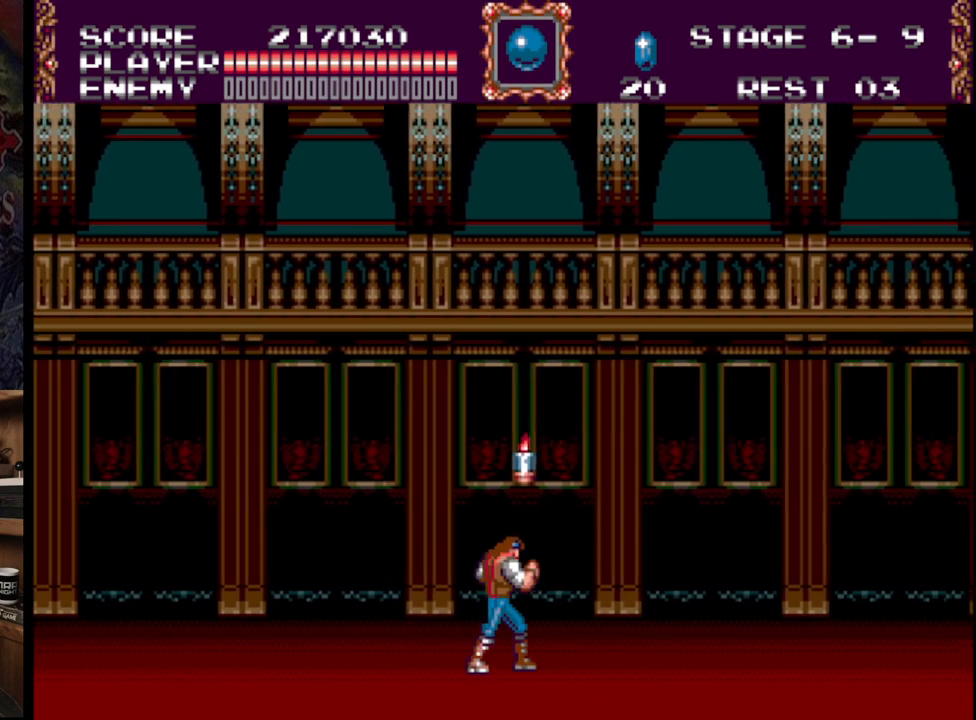
{"buttons": ["DPAD_RIGHT"], "events": []}
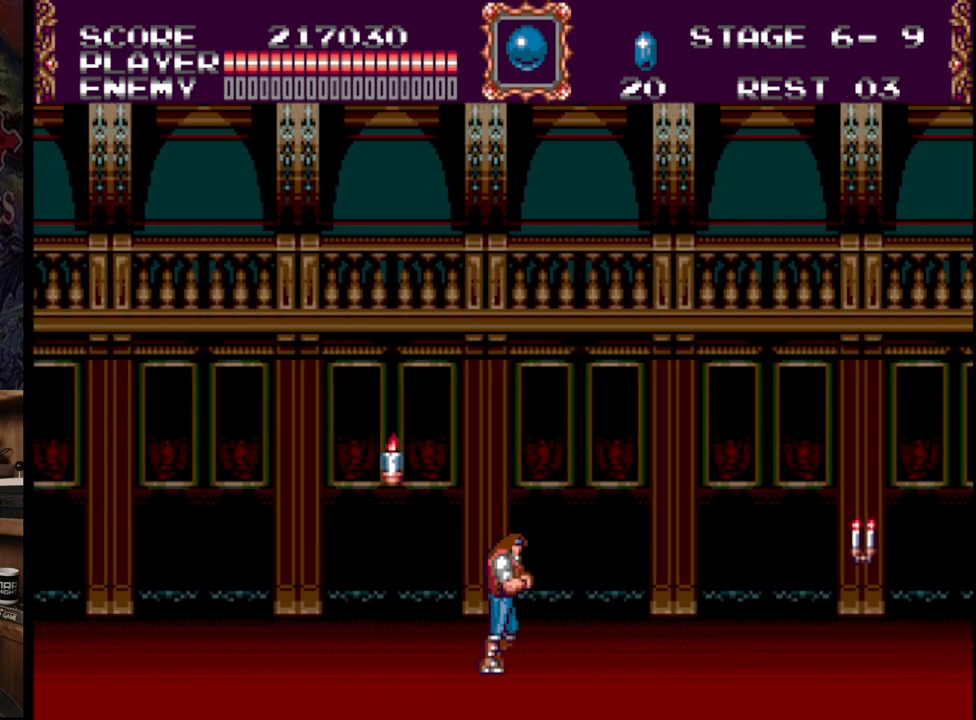
{"buttons": ["A", "DPAD_RIGHT"], "events": [[200, "B", "down"], [350, "B", "up"], [450, "A", "down"]]}
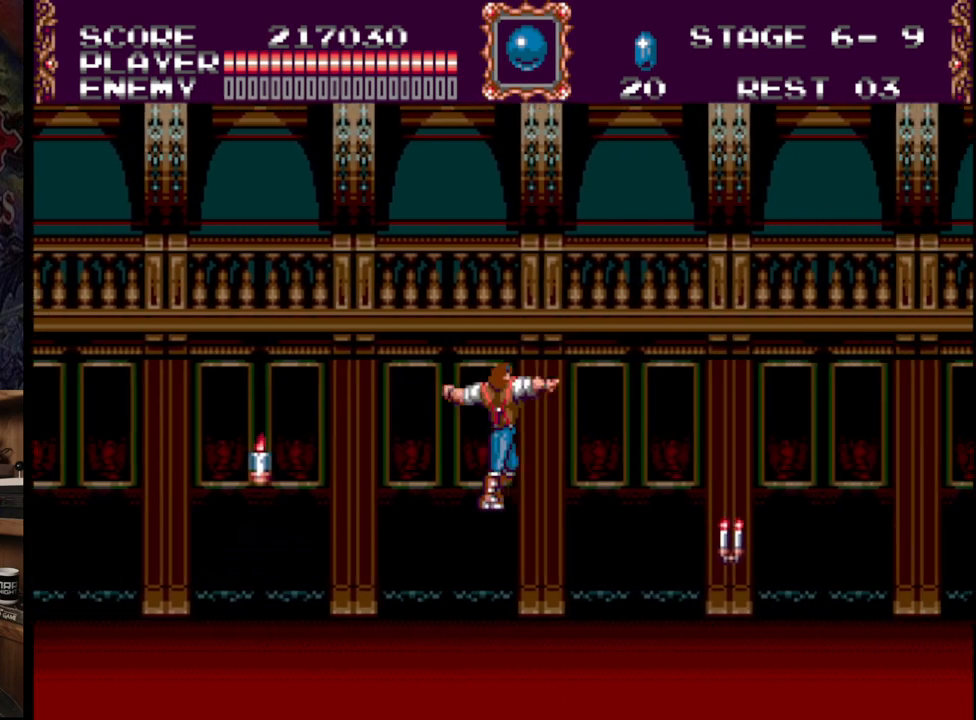
{"buttons": ["DPAD_RIGHT"], "events": [[383, "A", "up"]]}
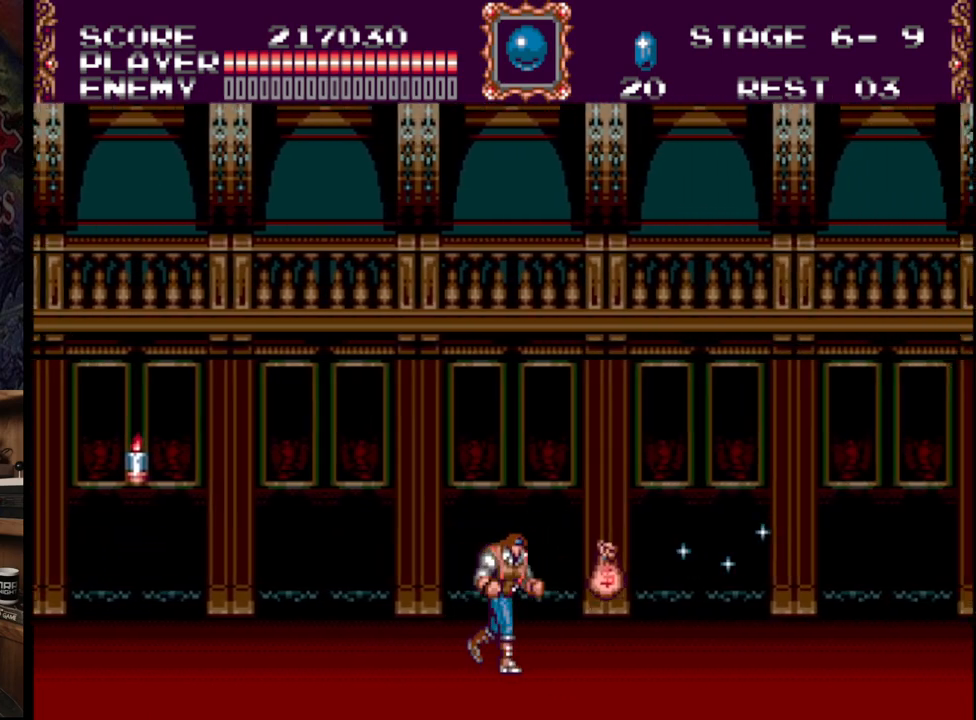
{"buttons": ["DPAD_RIGHT"], "events": []}
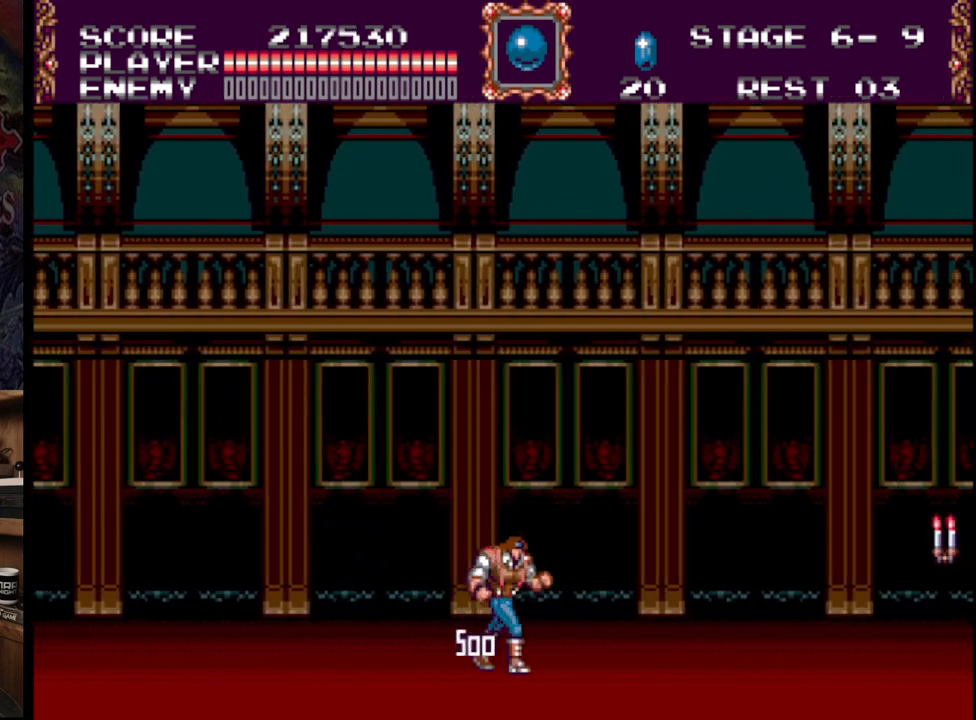
{"buttons": ["DPAD_RIGHT"], "events": [[333, "B", "down"], [483, "B", "up"]]}
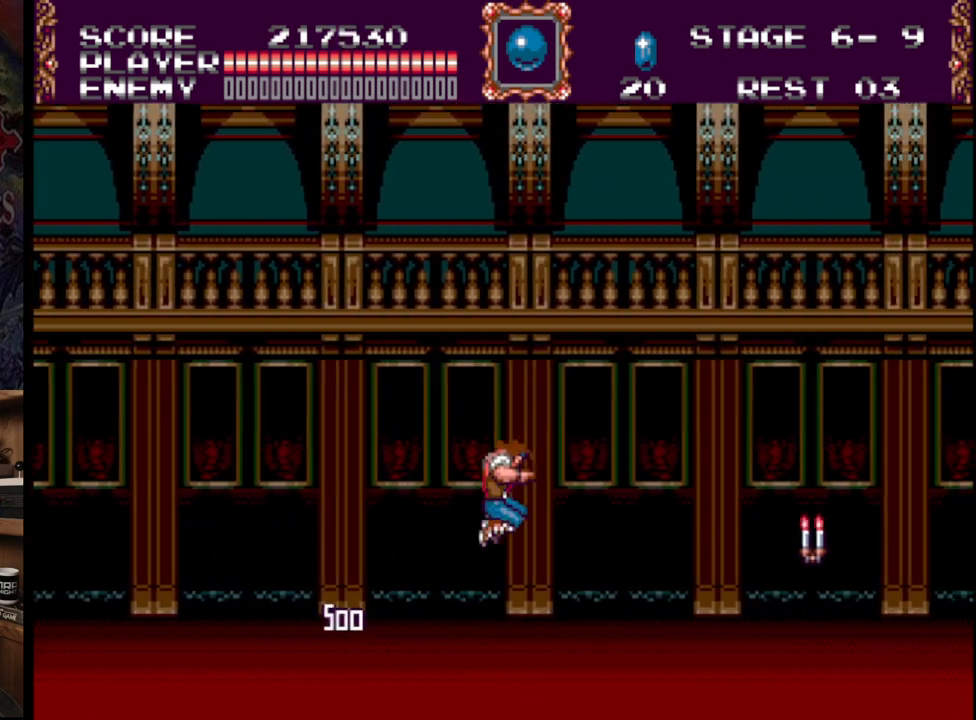
{"buttons": ["DPAD_RIGHT"], "events": [[33, "A", "down"], [200, "A", "up"], [267, "A", "down"], [483, "A", "up"]]}
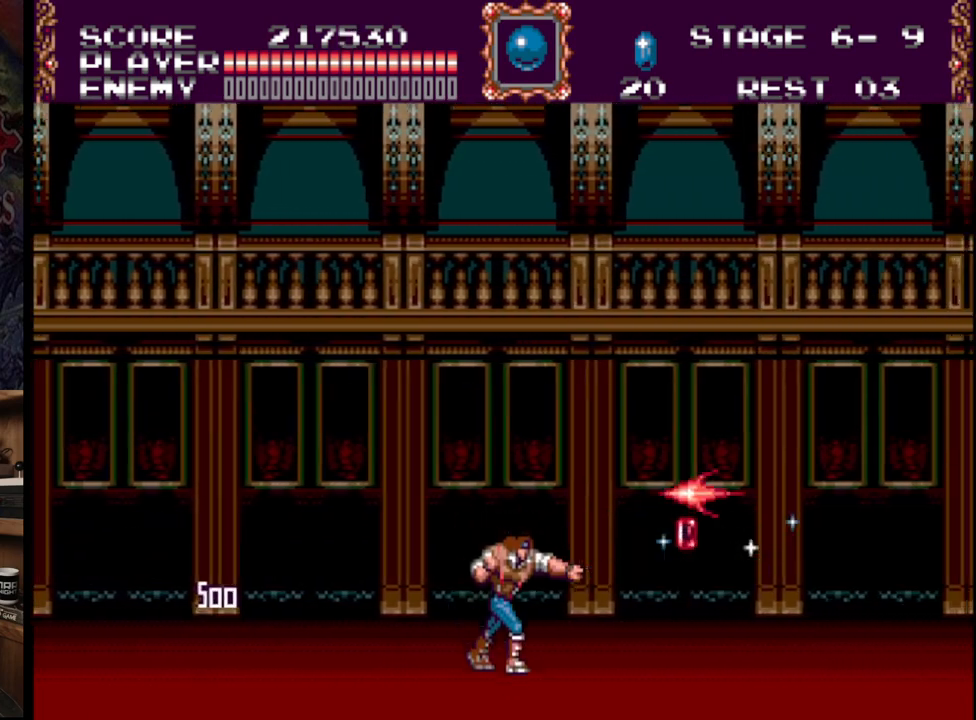
{"buttons": ["DPAD_RIGHT"], "events": []}
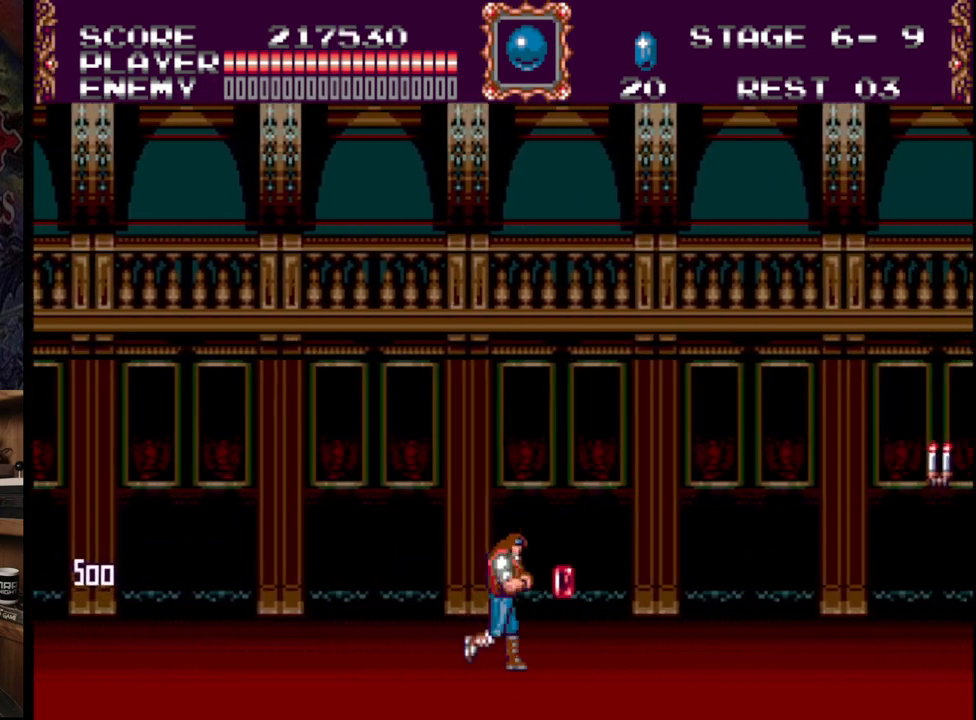
{"buttons": ["A", "DPAD_RIGHT"], "events": [[267, "B", "down"], [400, "B", "up"], [433, "A", "down"]]}
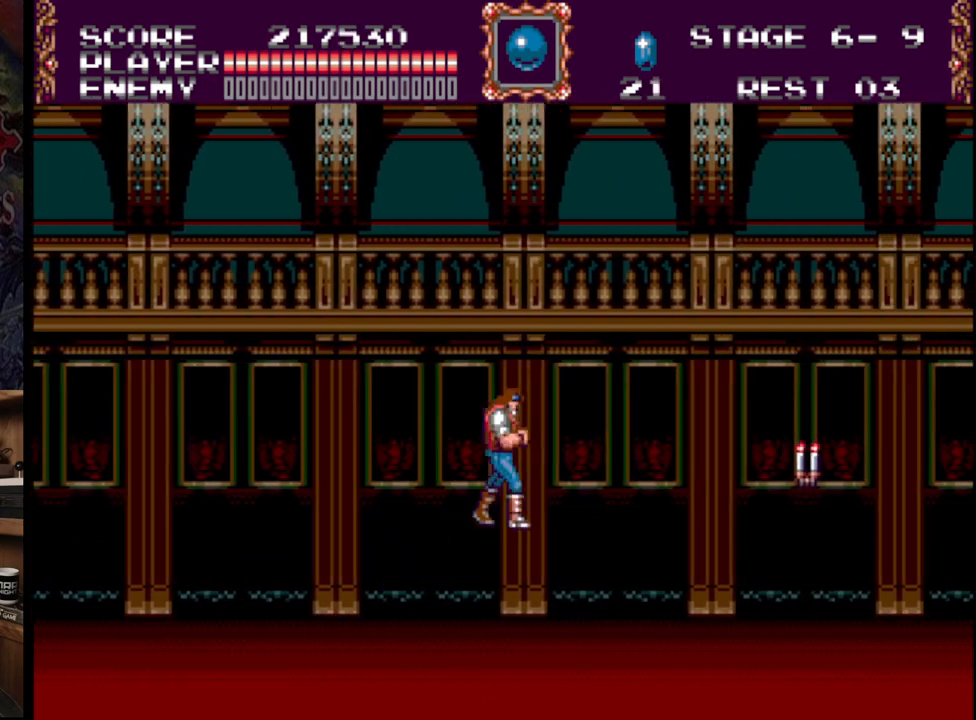
{"buttons": ["DPAD_RIGHT"], "events": [[83, "A", "up"], [133, "A", "down"], [383, "A", "up"]]}
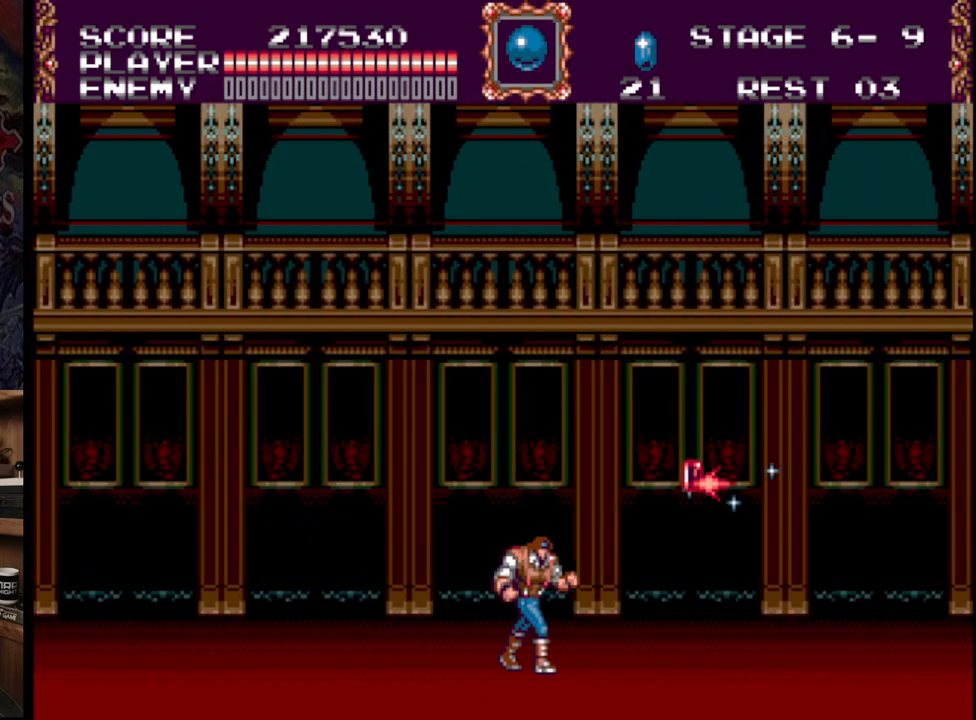
{"buttons": ["B", "DPAD_RIGHT"], "events": [[500, "B", "down"]]}
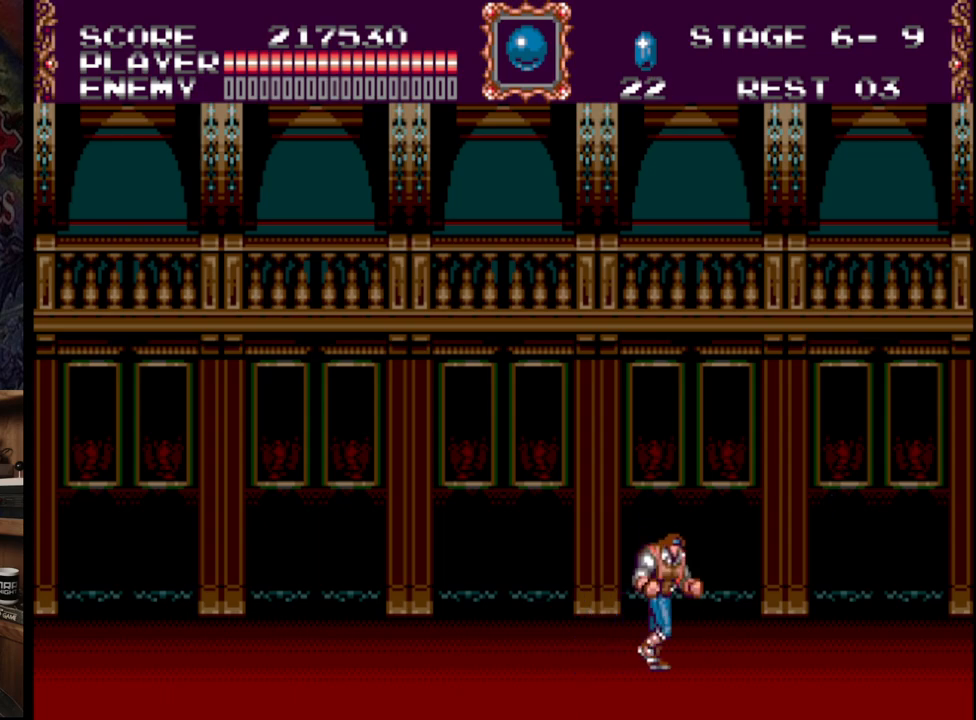
{"buttons": ["DPAD_RIGHT"], "events": [[150, "B", "up"]]}
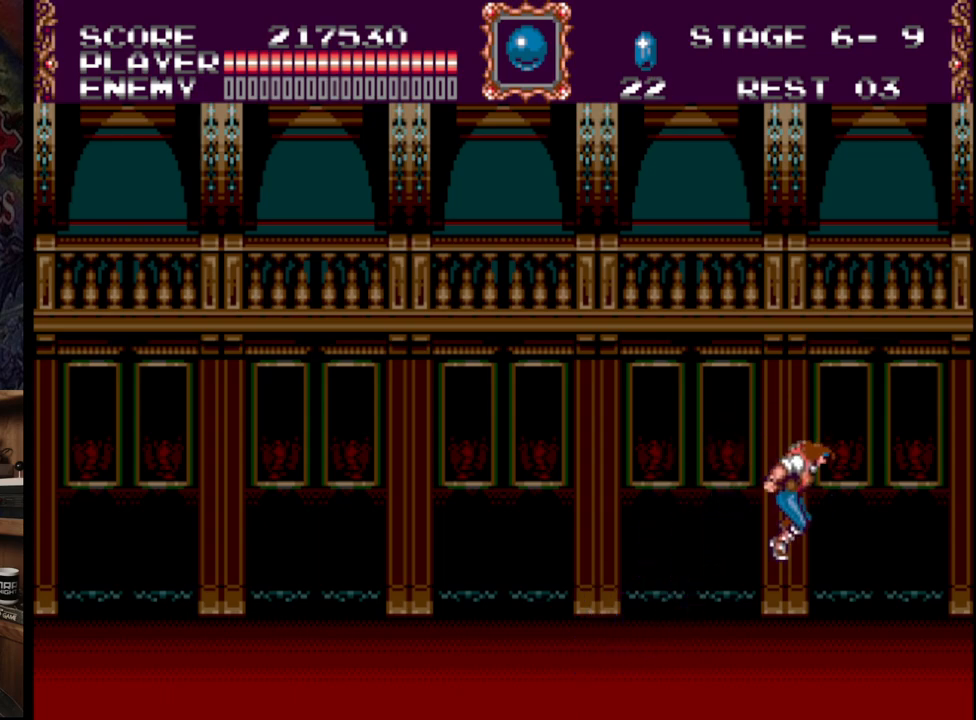
{"buttons": ["DPAD_RIGHT"], "events": []}
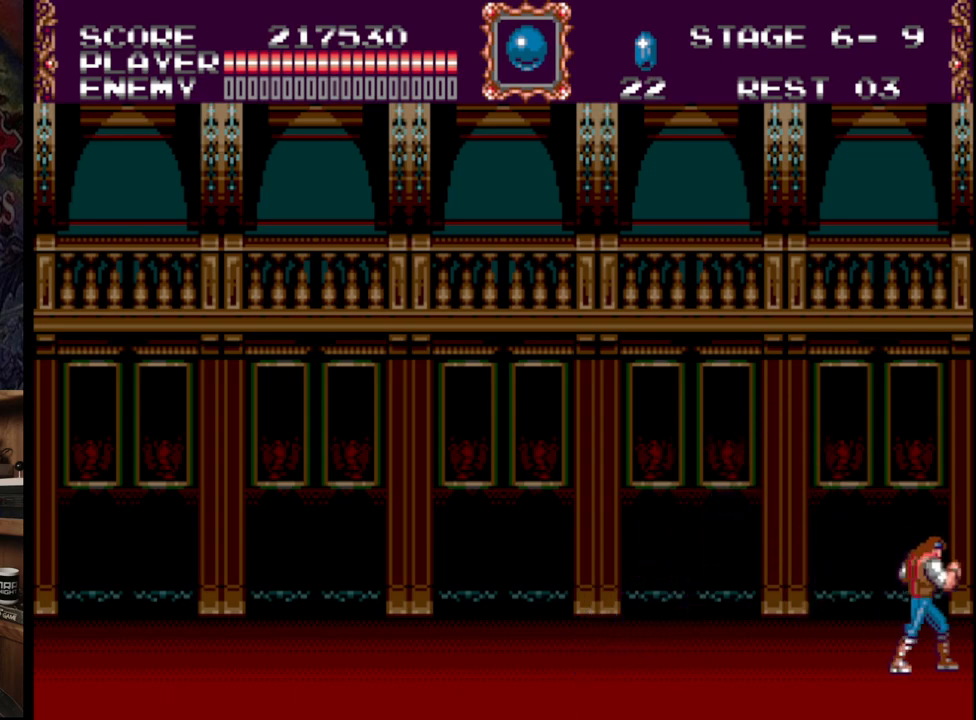
{"buttons": [], "events": [[233, "DPAD_RIGHT", "up"]]}
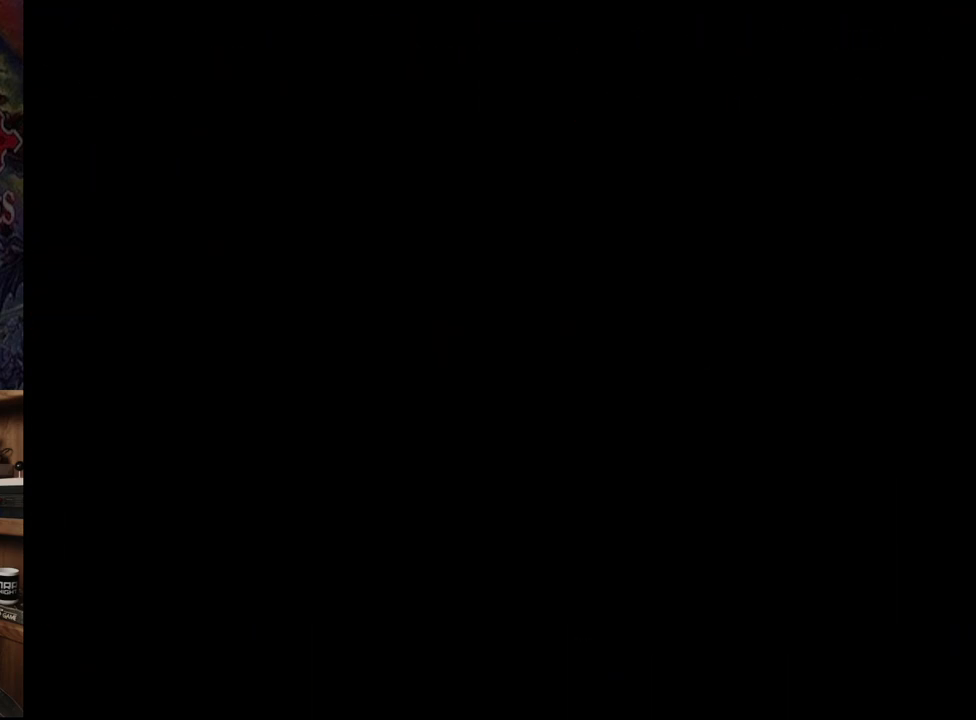
{"buttons": [], "events": []}
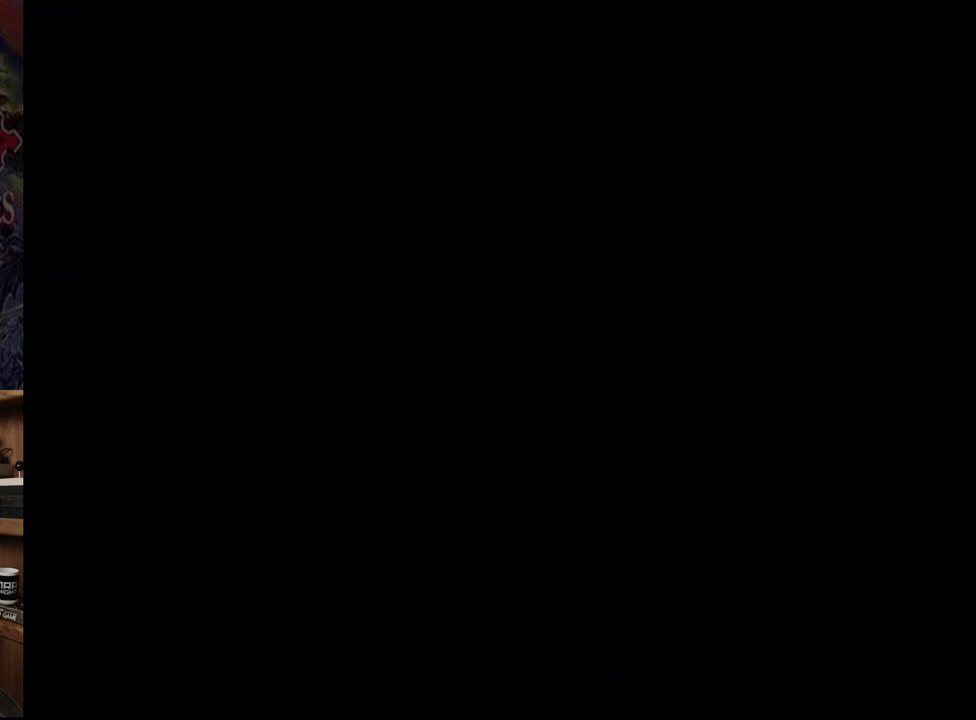
{"buttons": [], "events": []}
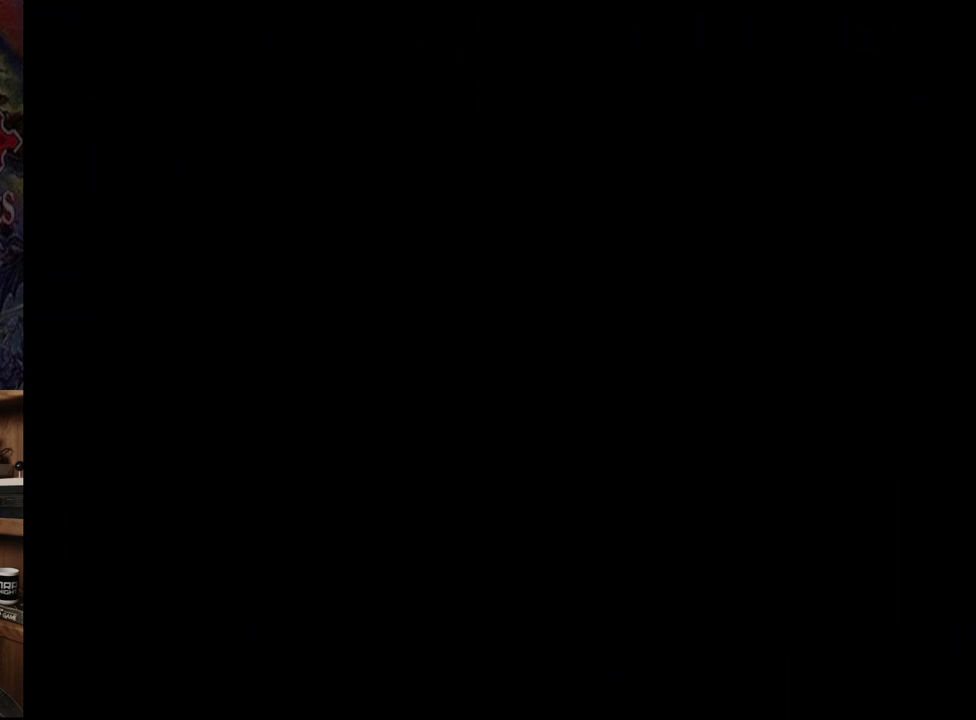
{"buttons": [], "events": []}
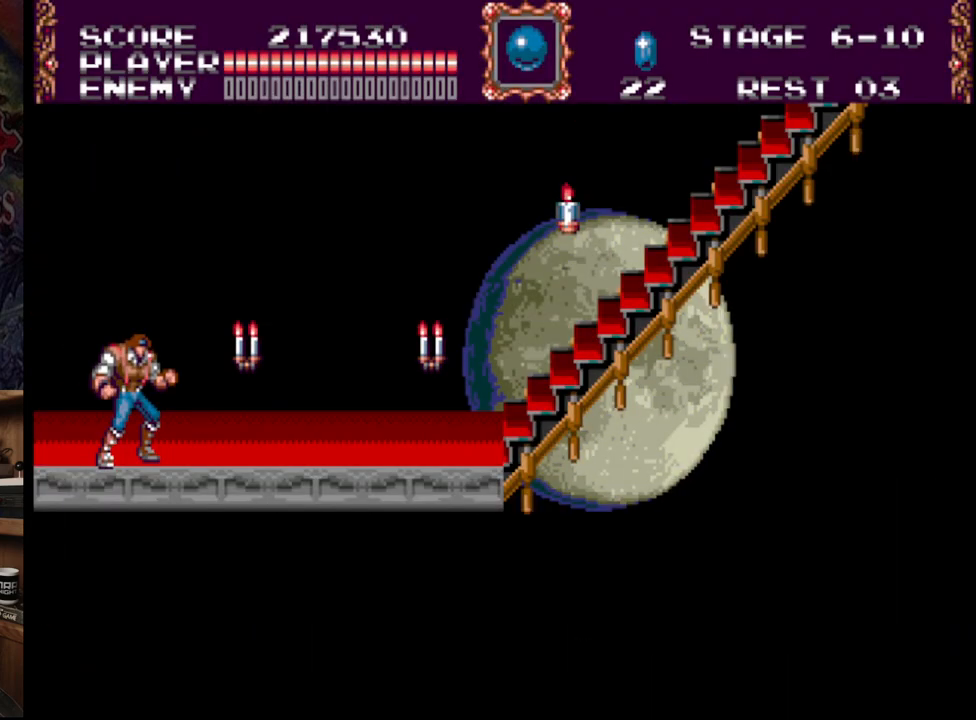
{"buttons": ["A"], "events": [[200, "A", "down"], [317, "A", "up"], [367, "A", "down"]]}
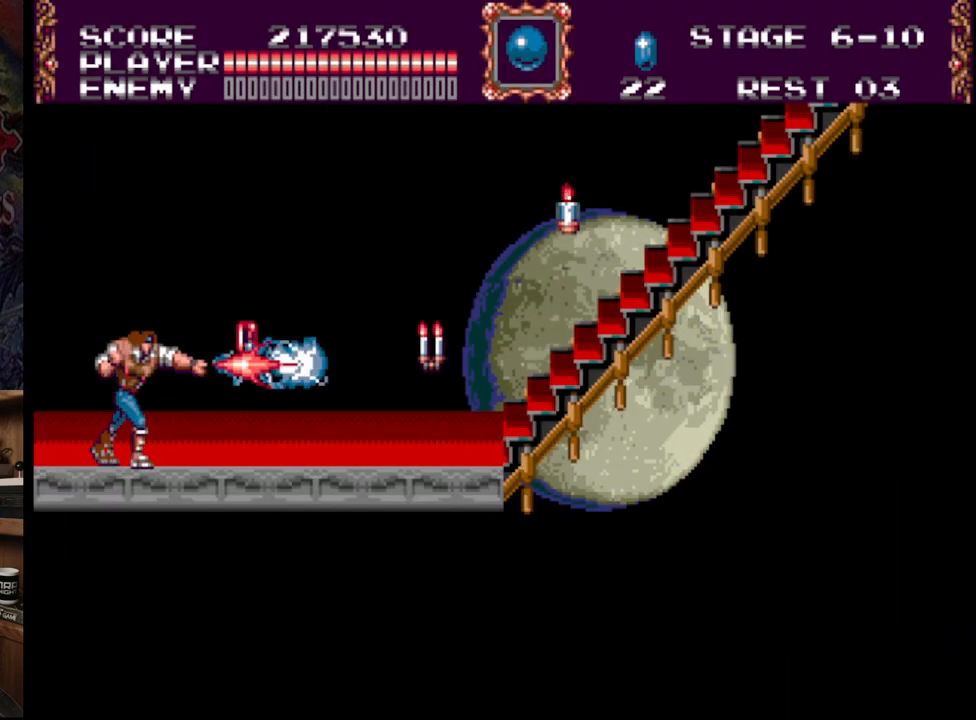
{"buttons": ["DPAD_RIGHT"], "events": [[117, "A", "up"], [133, "DPAD_RIGHT", "down"]]}
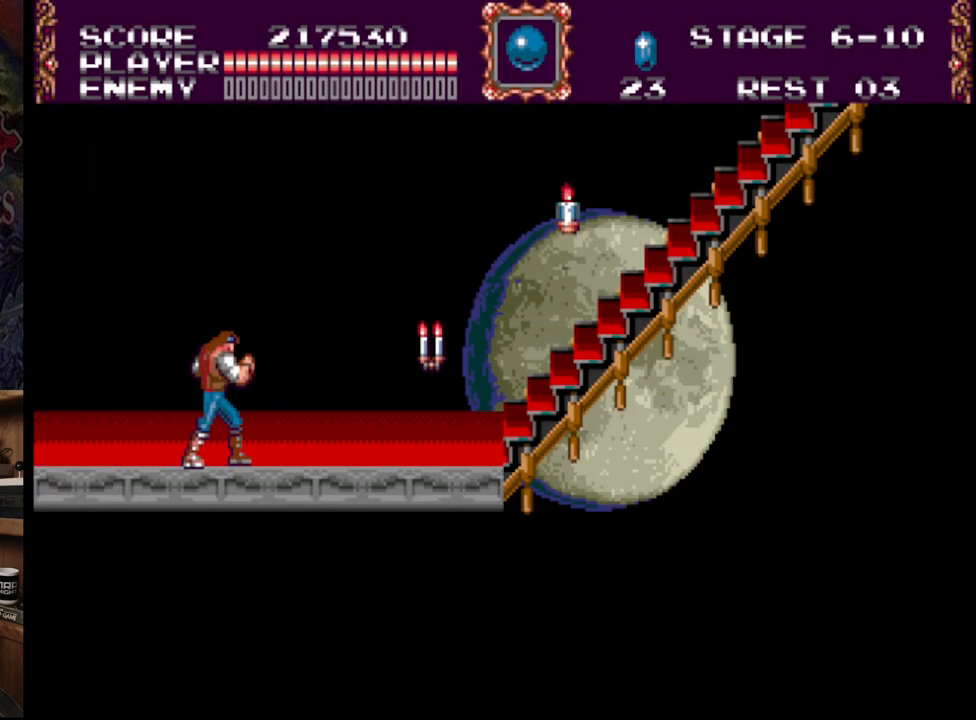
{"buttons": [], "events": [[17, "DPAD_RIGHT", "up"], [100, "B", "down"], [200, "B", "up"], [317, "A", "down"], [450, "A", "up"]]}
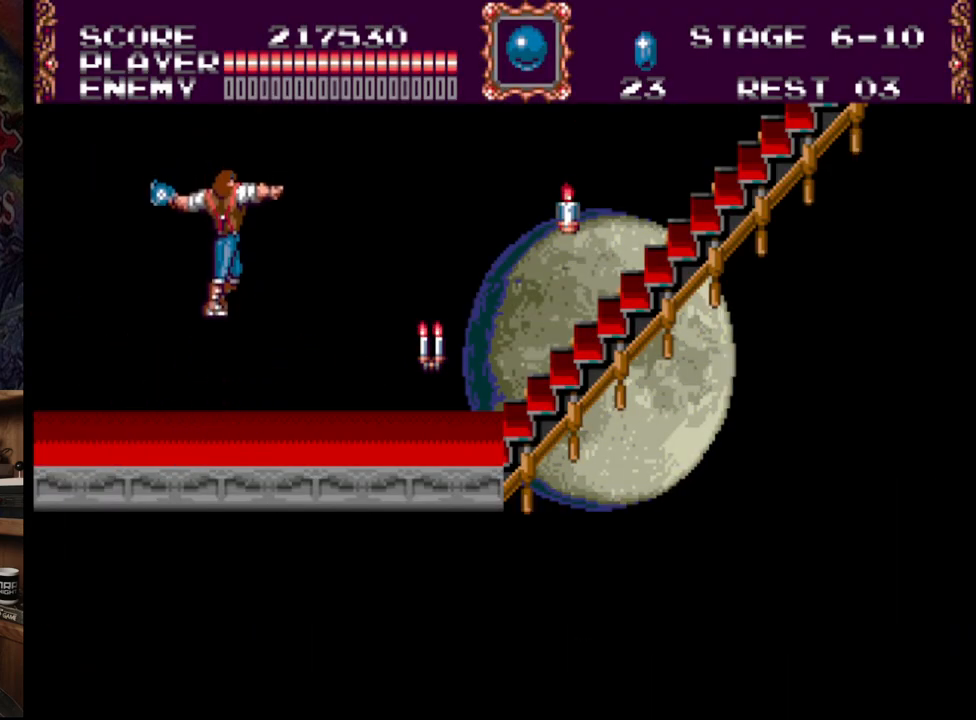
{"buttons": ["DPAD_RIGHT"], "events": [[17, "A", "down"], [283, "A", "up"], [333, "DPAD_RIGHT", "down"]]}
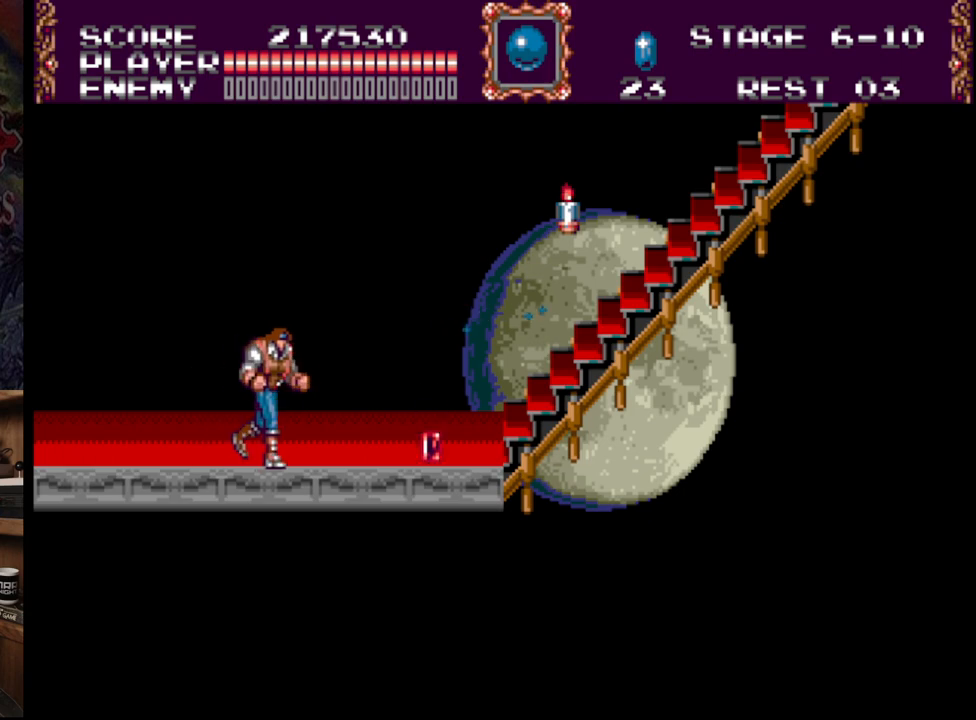
{"buttons": ["DPAD_UP", "DPAD_RIGHT"], "events": [[183, "DPAD_UP", "down"]]}
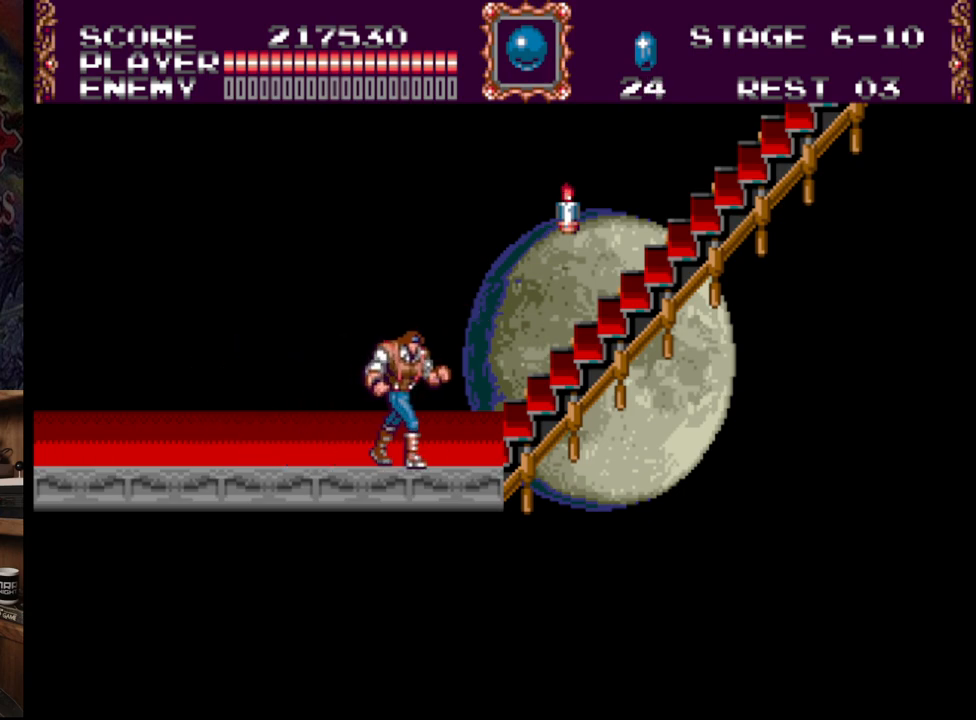
{"buttons": ["DPAD_UP", "DPAD_RIGHT"], "events": [[67, "DPAD_RIGHT", "up"], [117, "DPAD_UP", "up"], [300, "DPAD_RIGHT", "down"], [317, "DPAD_UP", "down"]]}
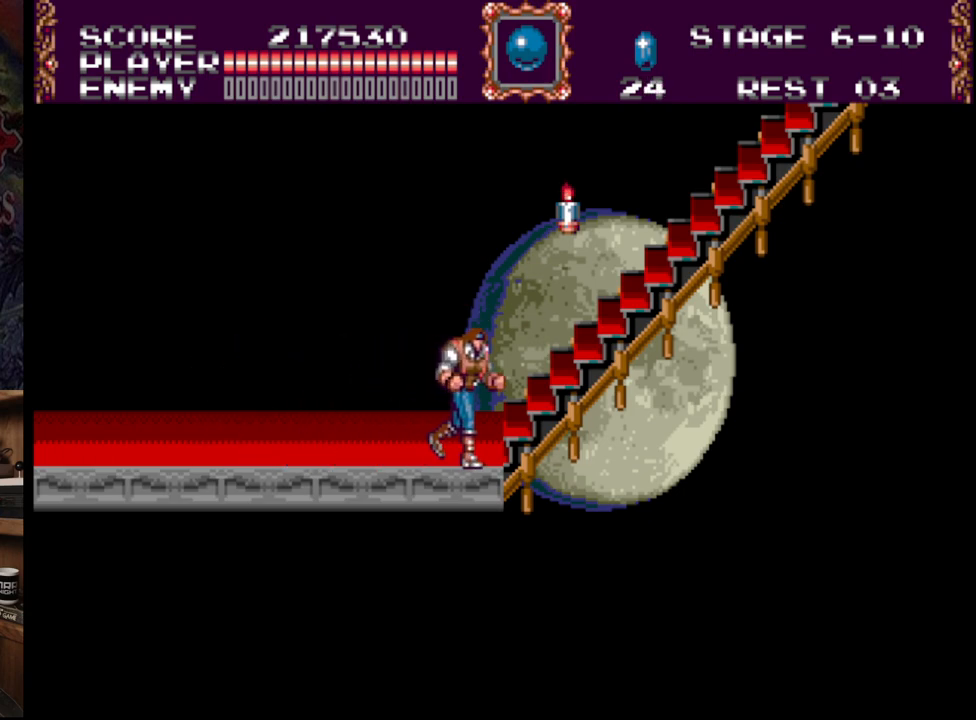
{"buttons": ["DPAD_UP", "DPAD_RIGHT"], "events": []}
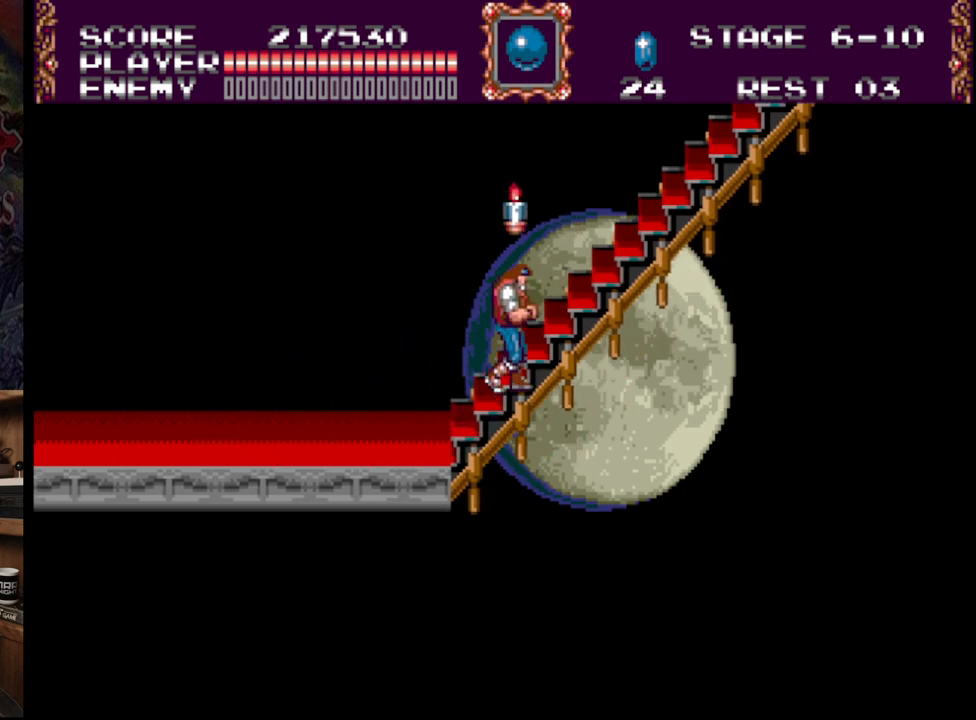
{"buttons": ["DPAD_UP", "DPAD_RIGHT"], "events": []}